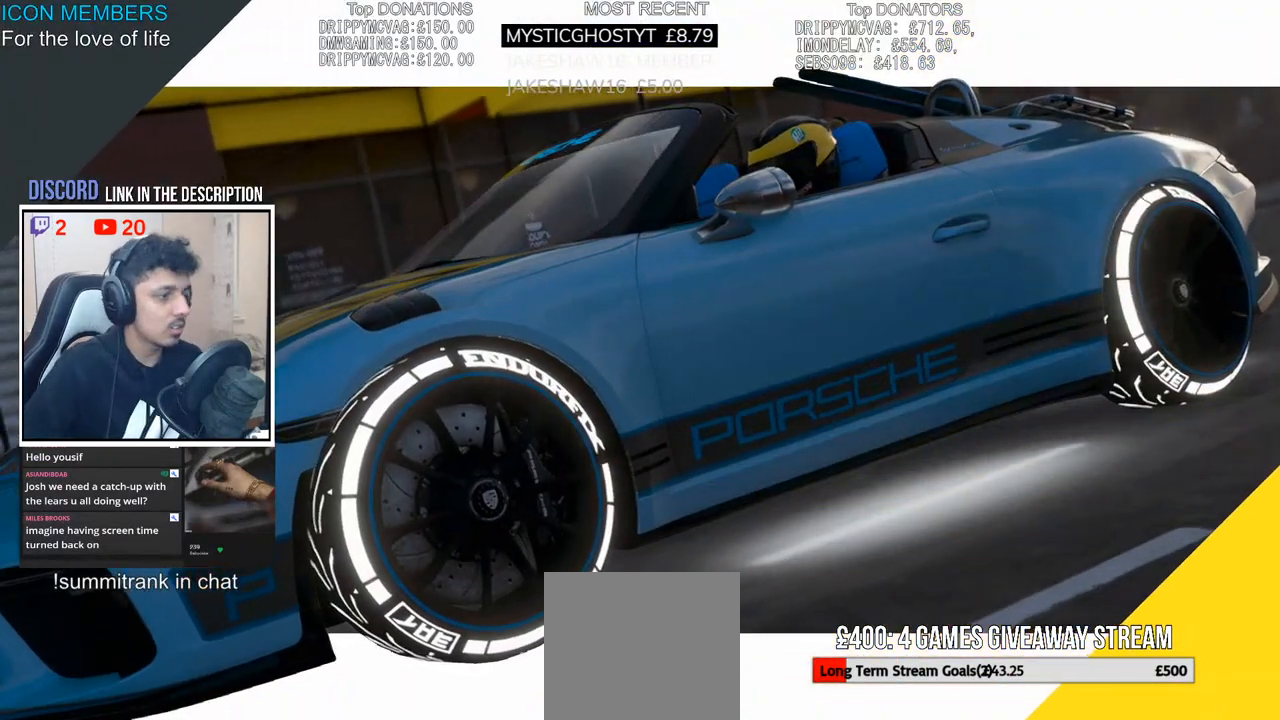
Gameplay with a controller (PlayStation layout); each line is a JSON object with the inputs held at the frame after it. "events" lists button and stick changes between this image and that frame as [ms after this image, input, new state], when the widget could be followed in between.
{"buttons": ["R2"], "left_stick": "center", "right_stick": "center", "events": [[217, "R2", "down"]]}
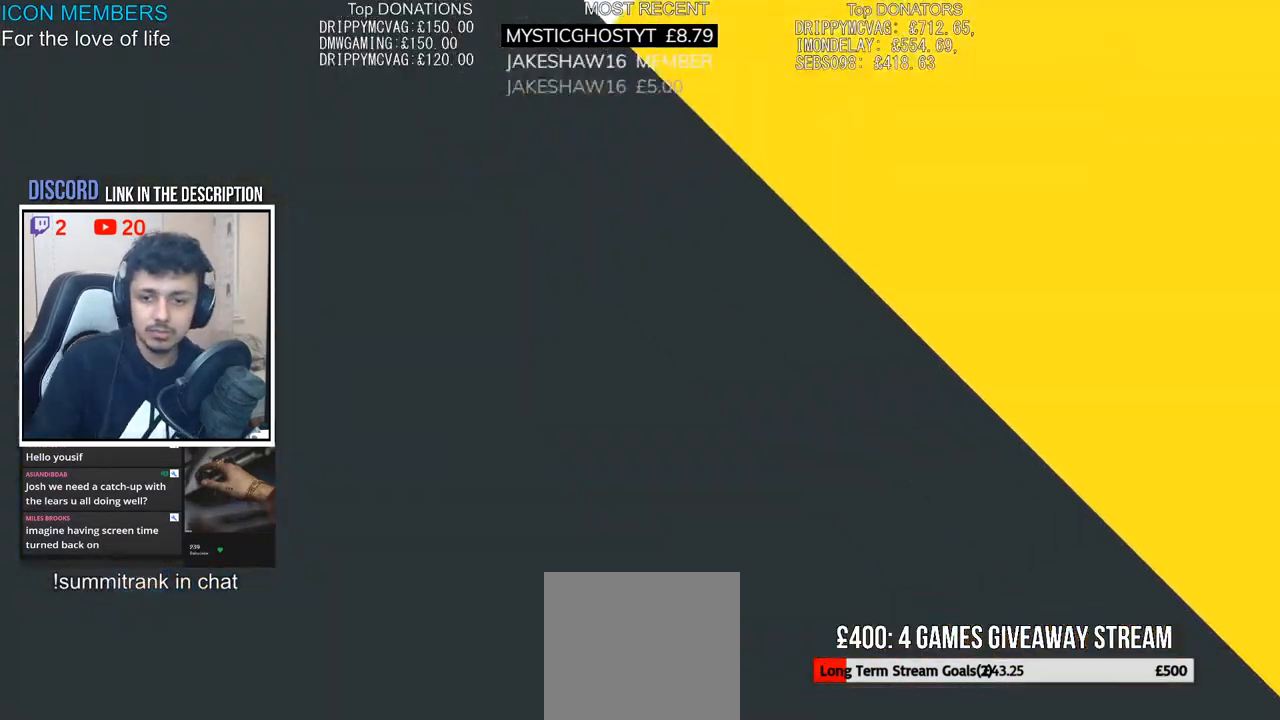
{"buttons": ["R2"], "left_stick": "center", "right_stick": "center", "events": [[83, "R2", "up"], [217, "R2", "down"]]}
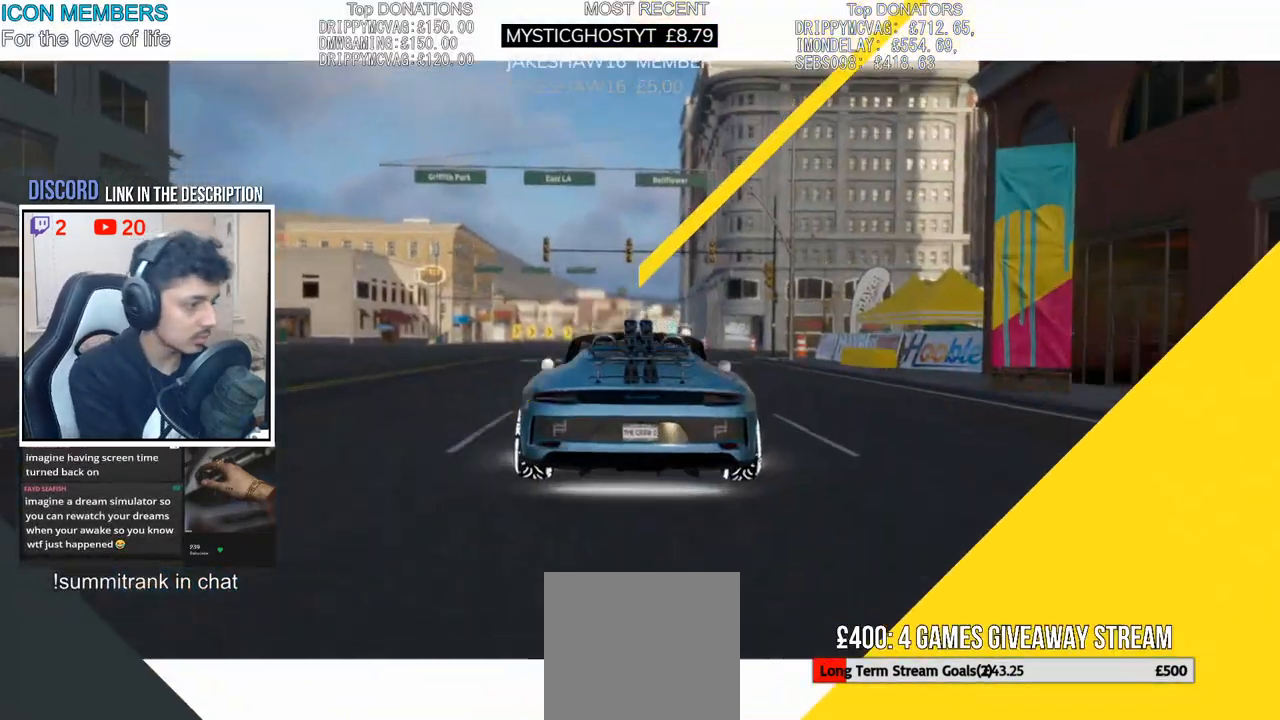
{"buttons": ["R2"], "left_stick": "center", "right_stick": "center", "events": []}
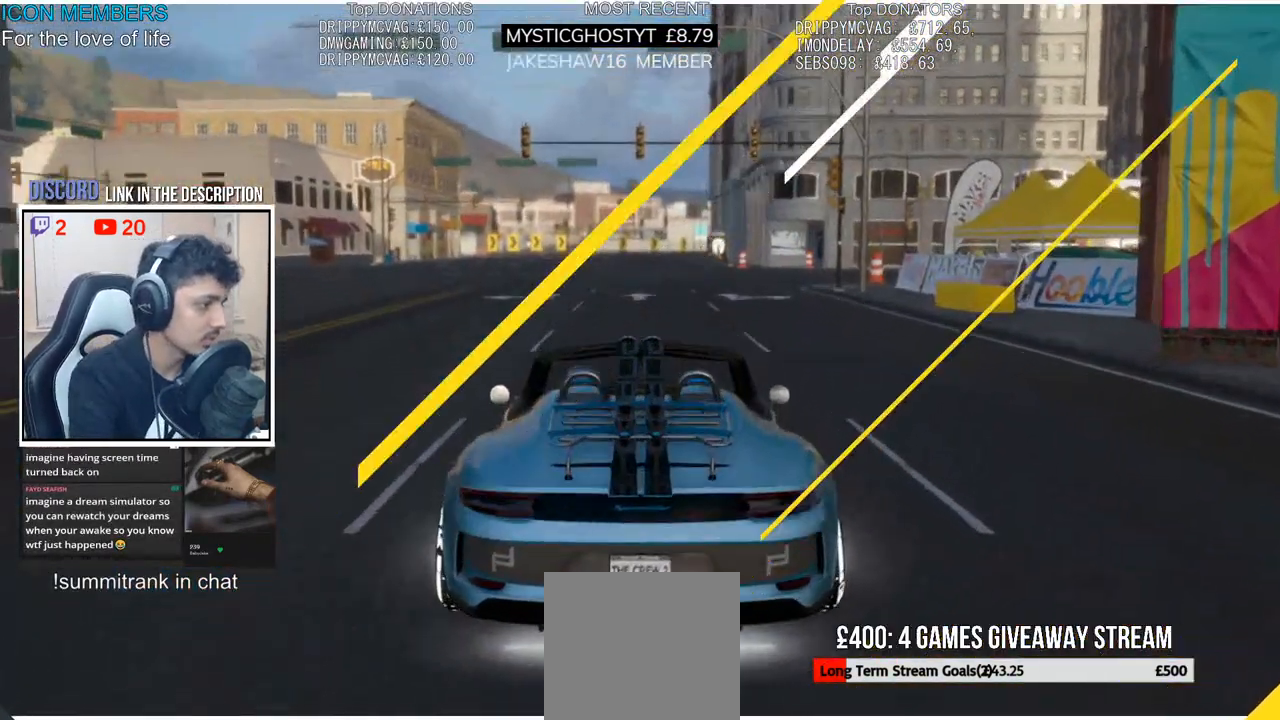
{"buttons": ["R2"], "left_stick": "center", "right_stick": "center", "events": []}
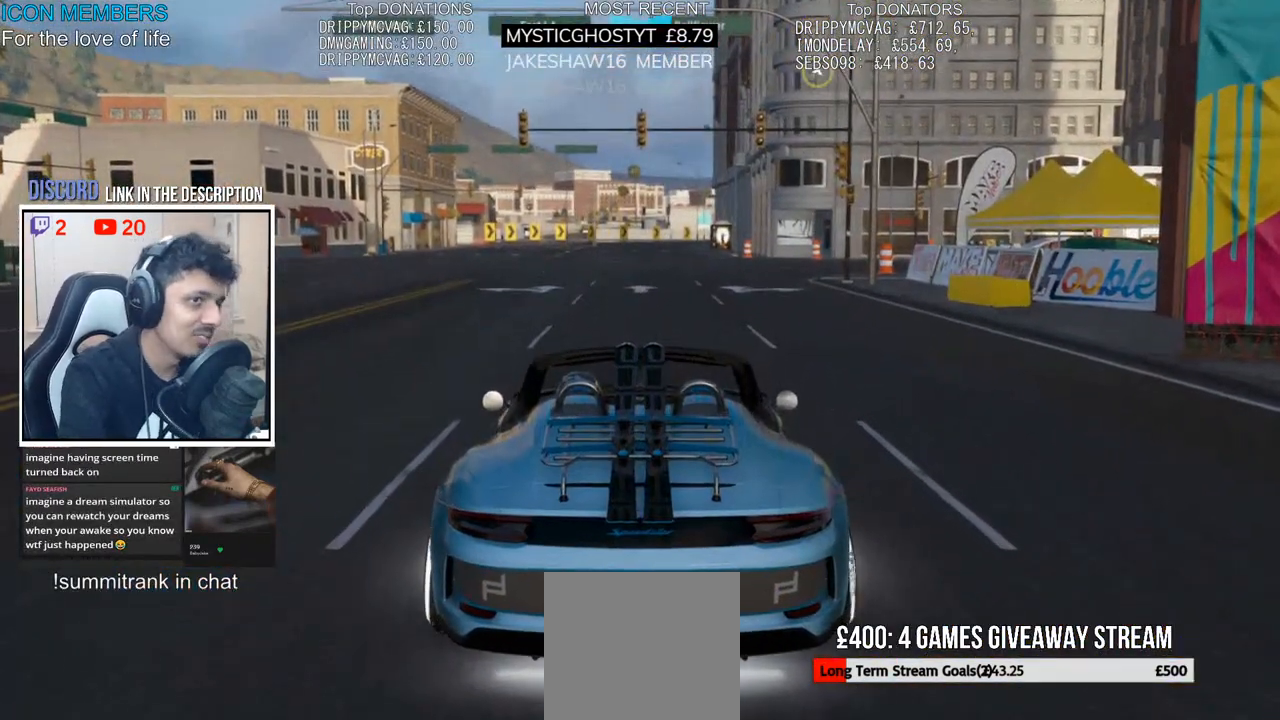
{"buttons": ["CROSS", "R2"], "left_stick": "center", "right_stick": "center", "events": [[200, "CROSS", "down"]]}
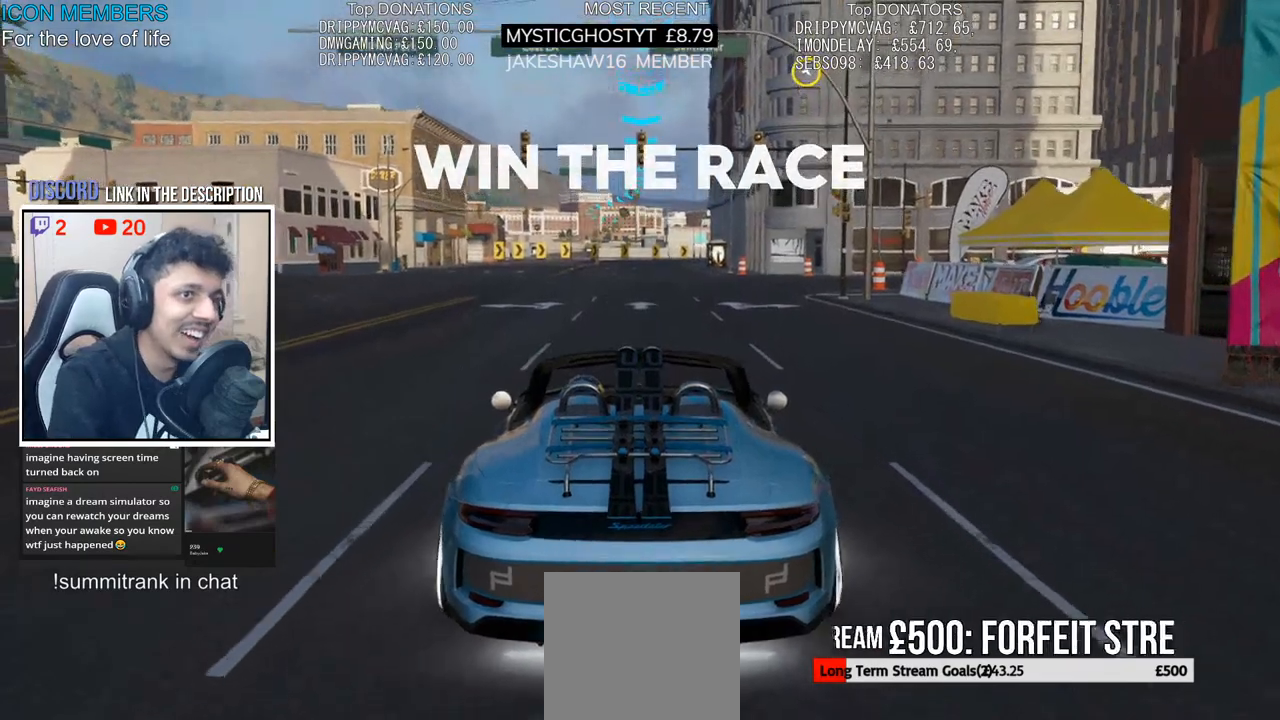
{"buttons": ["CROSS", "R2"], "left_stick": "center", "right_stick": "center", "events": []}
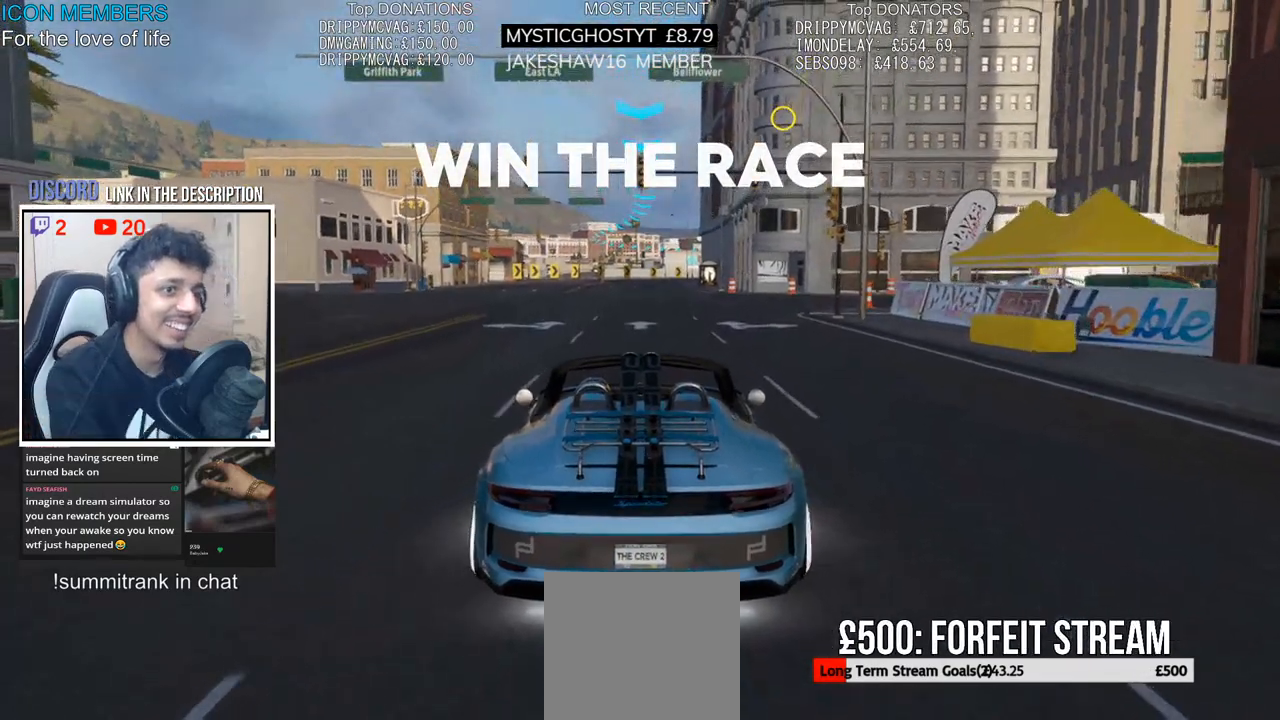
{"buttons": ["CROSS", "R2"], "left_stick": "center", "right_stick": "center", "events": []}
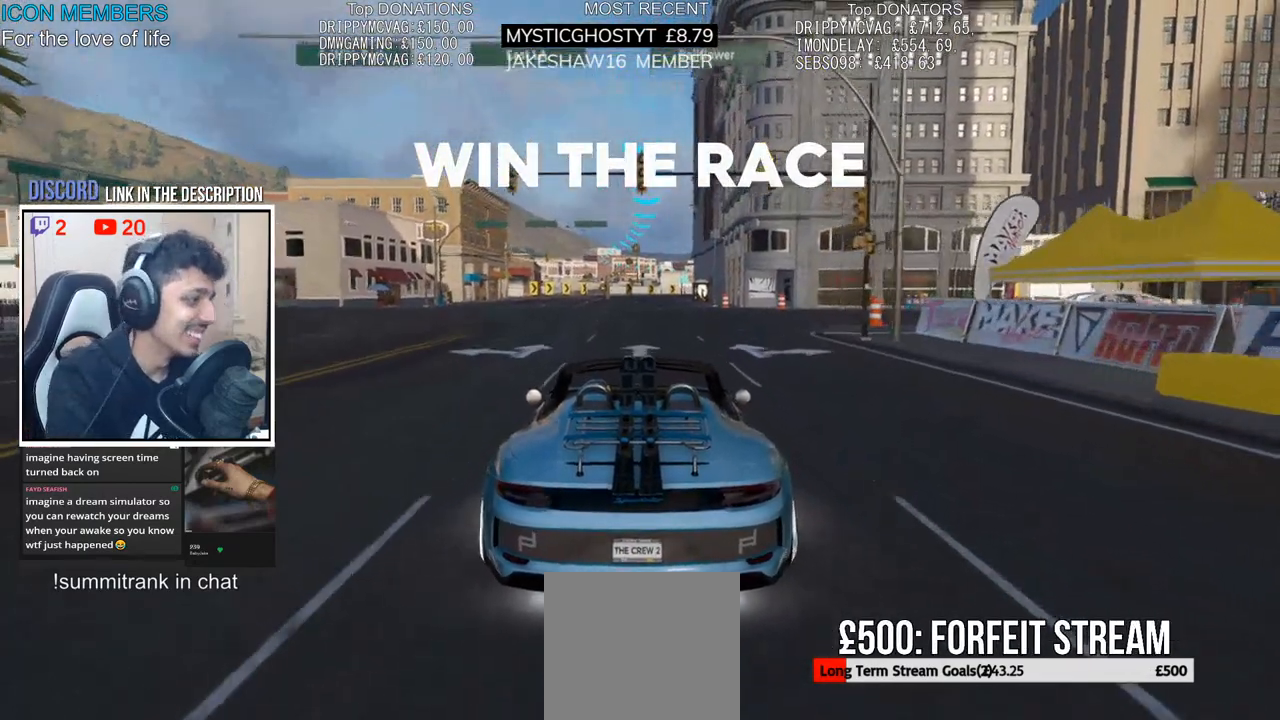
{"buttons": ["CROSS", "R2"], "left_stick": "center", "right_stick": "center", "events": []}
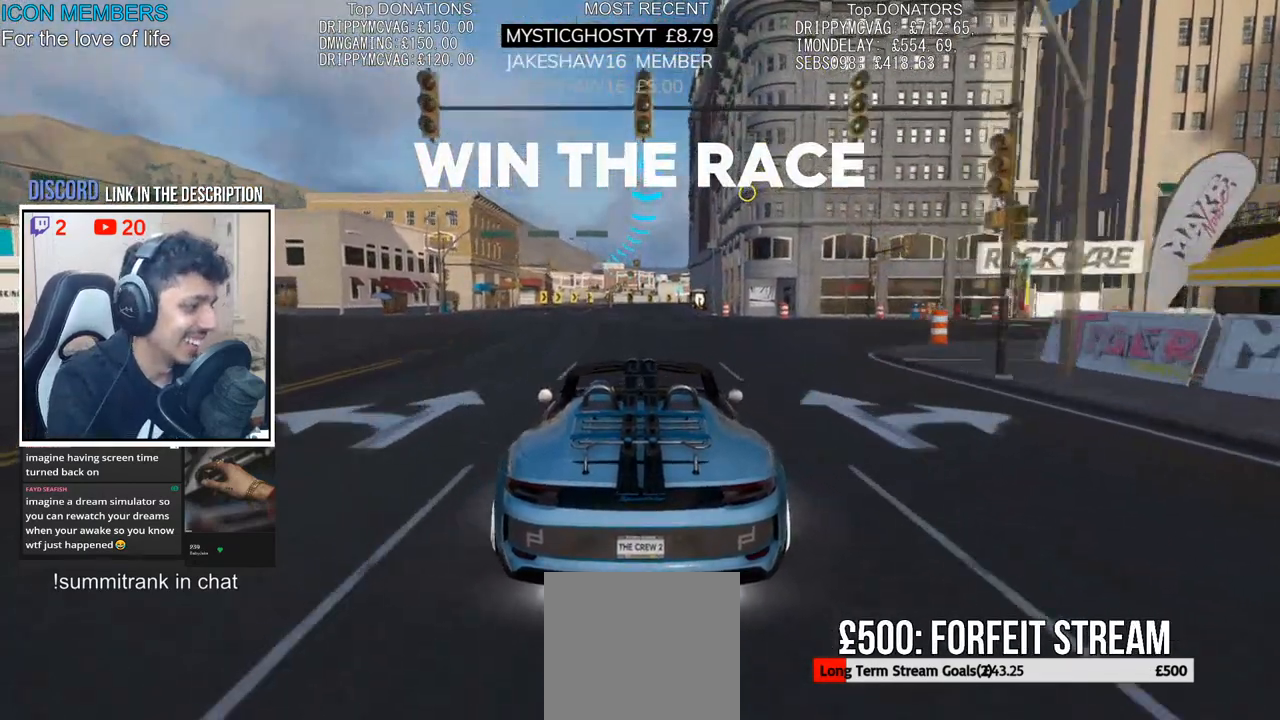
{"buttons": ["CROSS", "R2"], "left_stick": "left", "right_stick": "center", "events": [[200, "left_stick", "left"], [283, "left_stick", "center"], [450, "left_stick", "left"]]}
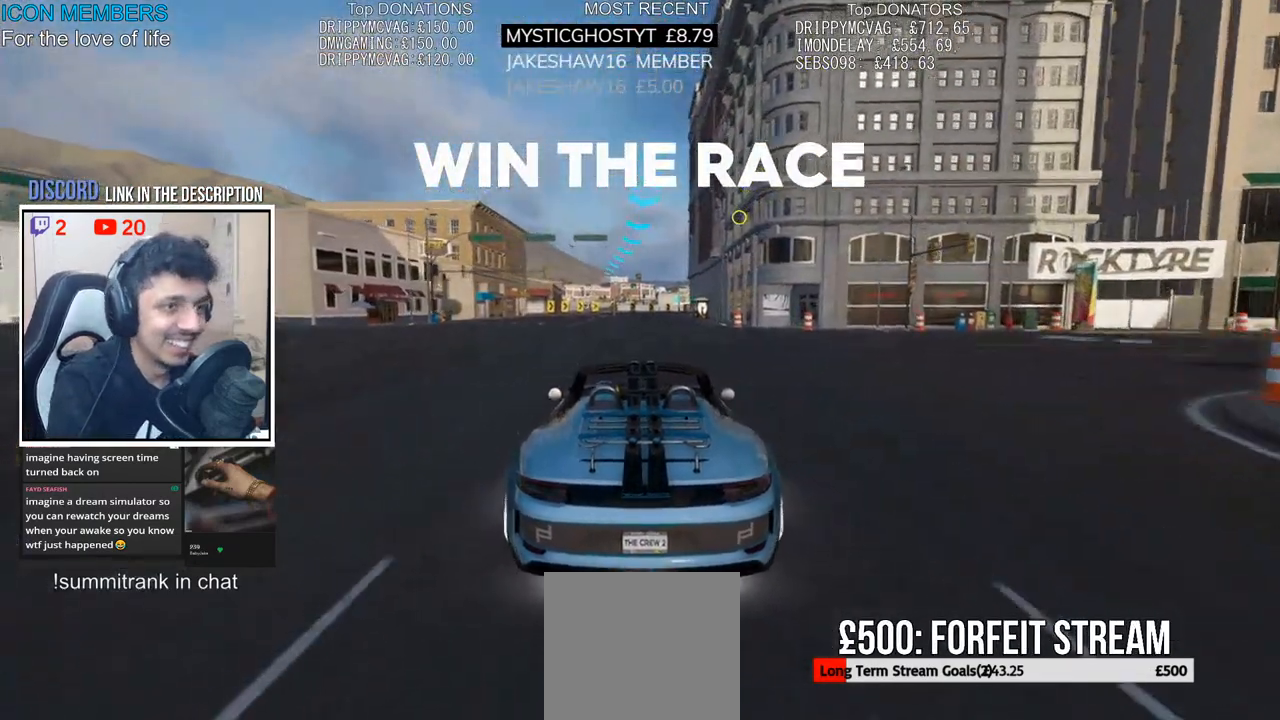
{"buttons": ["CROSS", "R2"], "left_stick": "center", "right_stick": "center", "events": [[67, "left_stick", "center"]]}
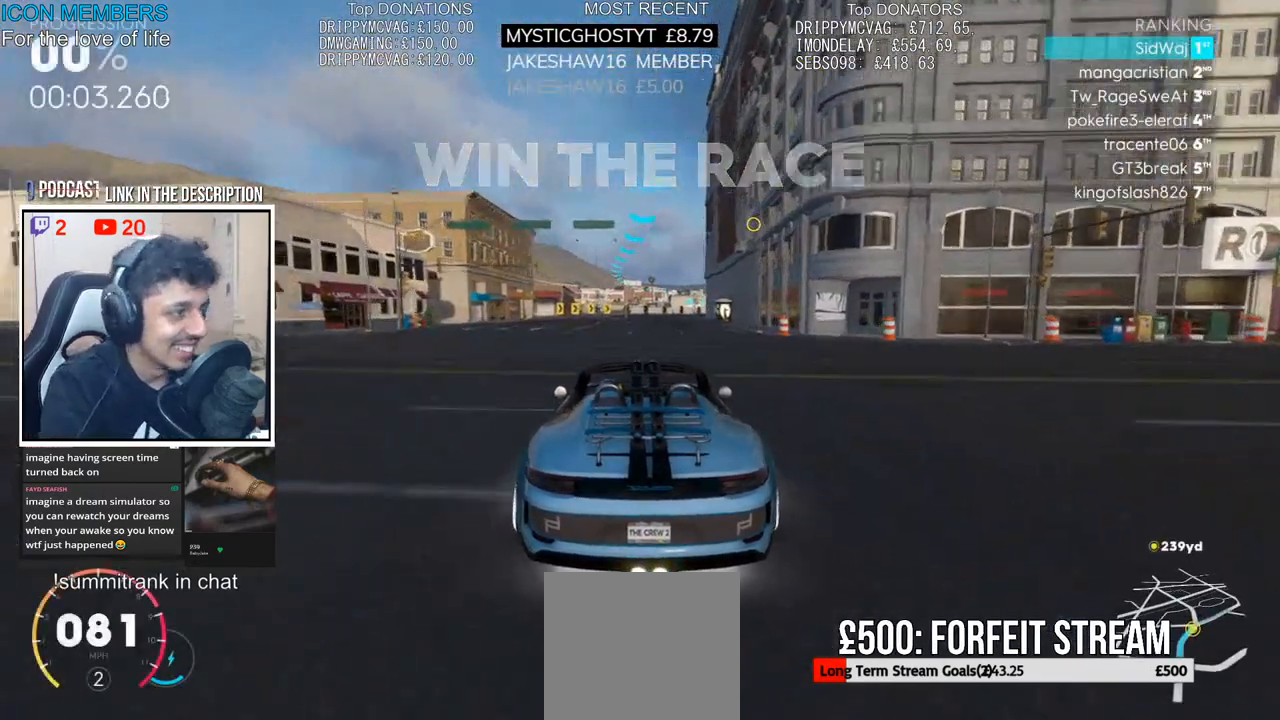
{"buttons": ["R2"], "left_stick": "center", "right_stick": "center", "events": [[433, "CROSS", "up"]]}
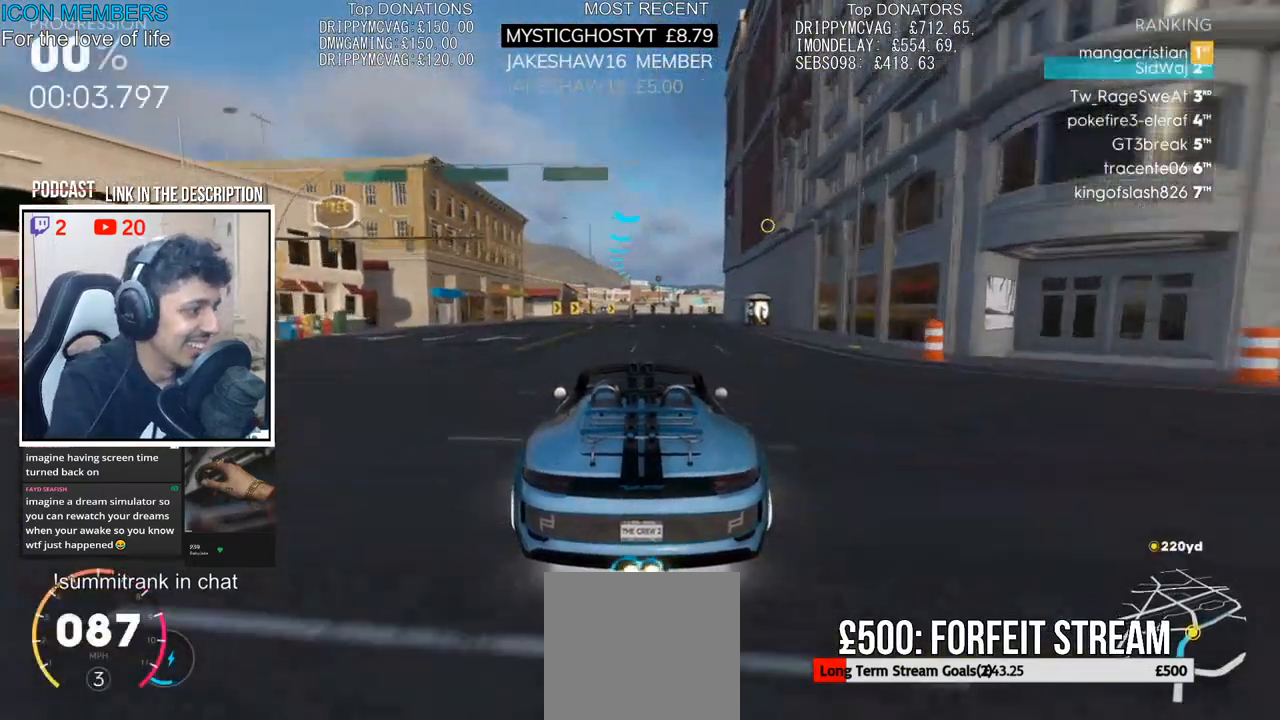
{"buttons": ["R2"], "left_stick": "center", "right_stick": "center", "events": []}
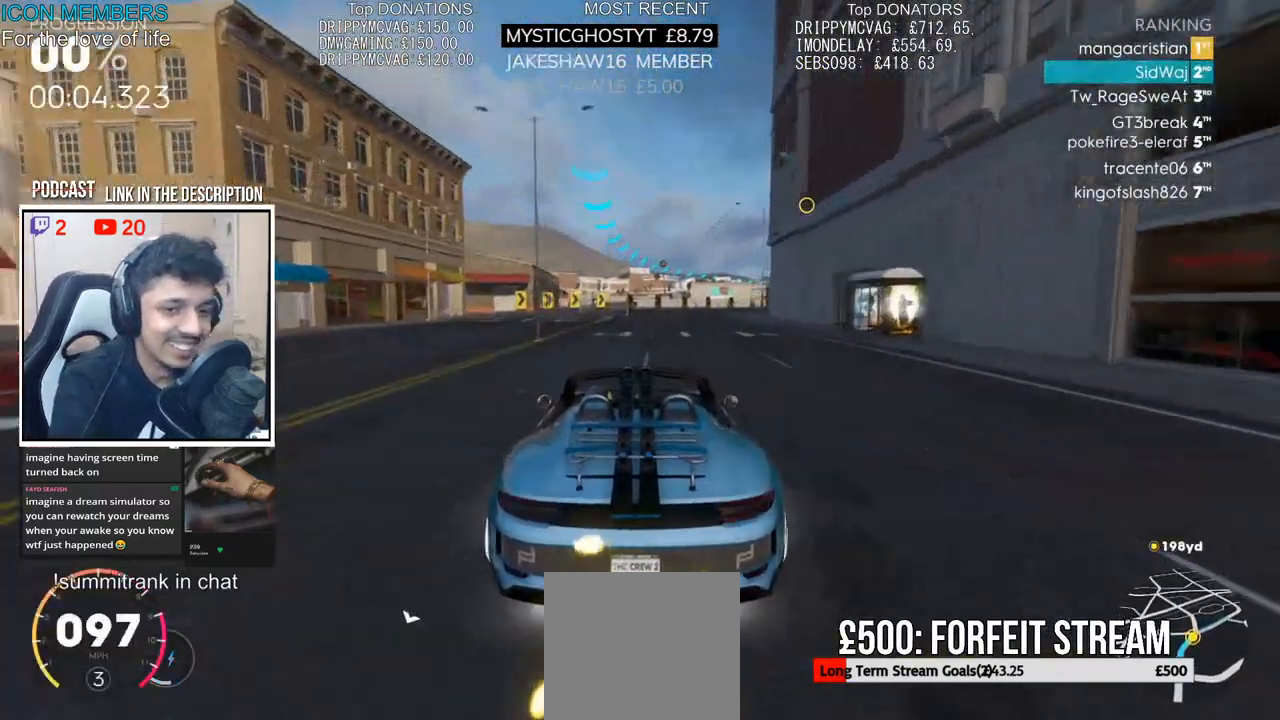
{"buttons": ["R2"], "left_stick": "right", "right_stick": "center", "events": [[167, "left_stick", "right"], [300, "left_stick", "center"], [450, "left_stick", "right"]]}
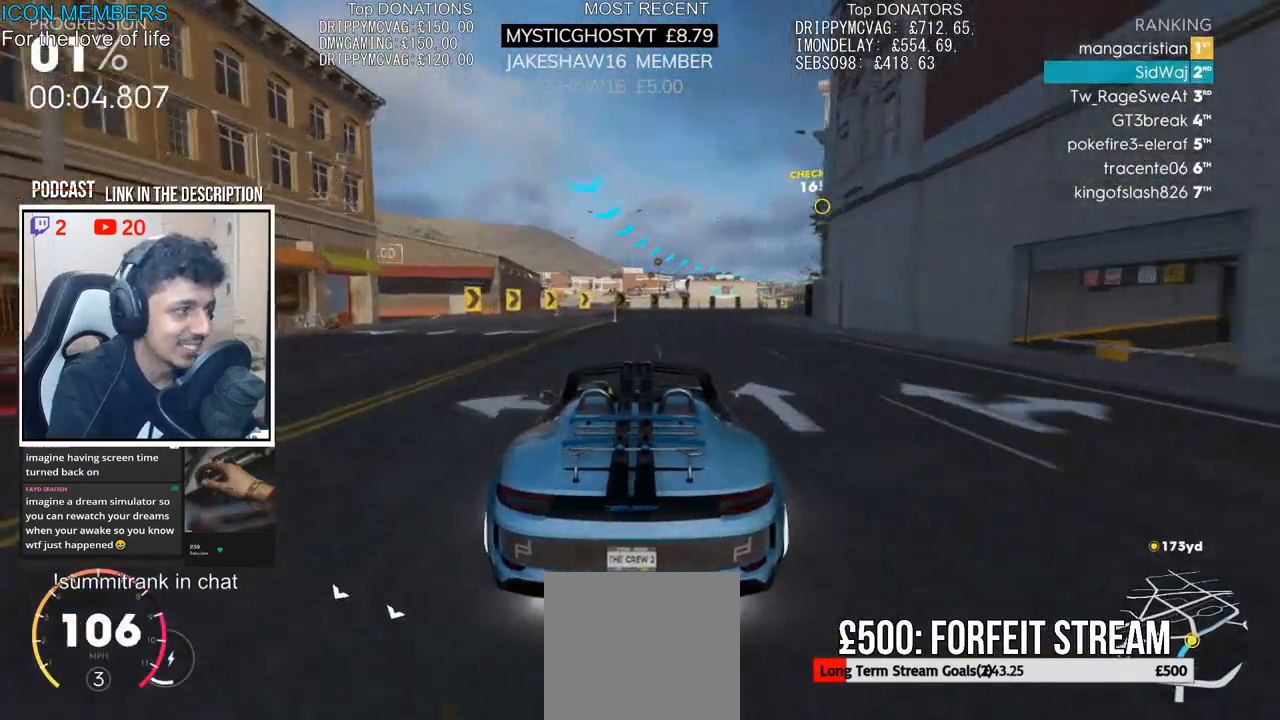
{"buttons": ["R2"], "left_stick": "center", "right_stick": "center", "events": [[117, "left_stick", "center"], [283, "left_stick", "right"], [467, "left_stick", "center"]]}
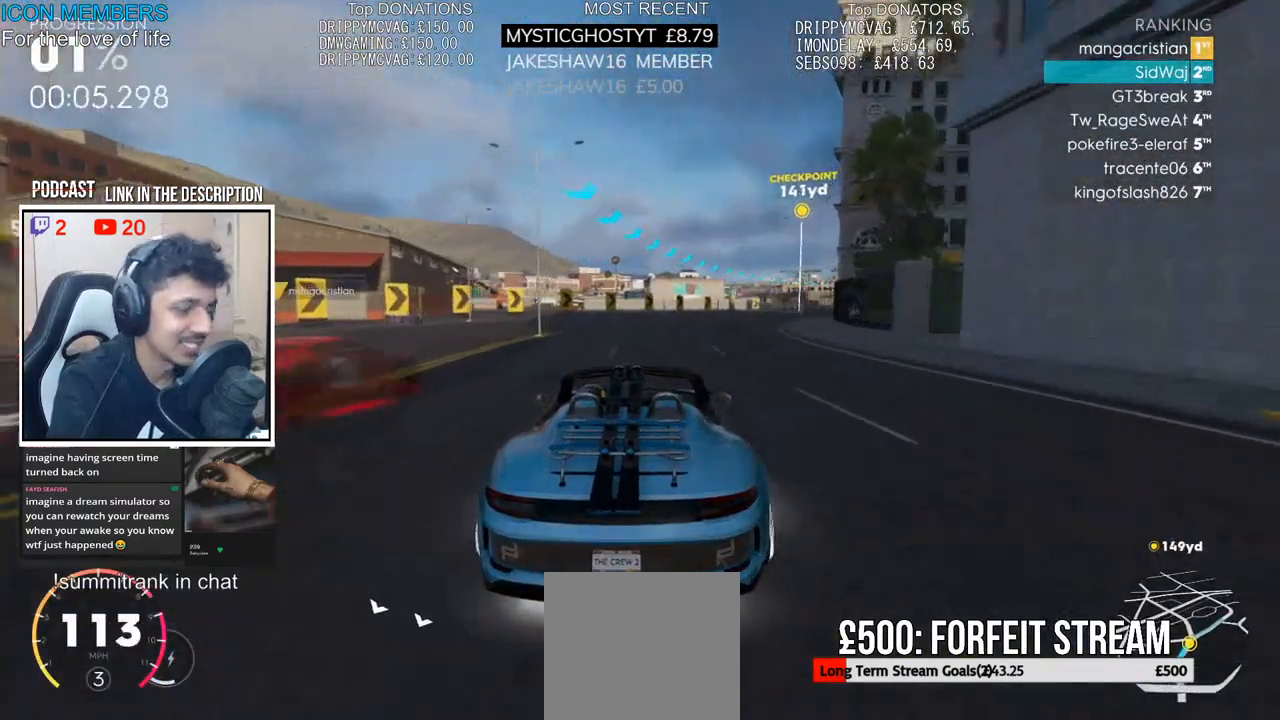
{"buttons": ["R2"], "left_stick": "center", "right_stick": "center", "events": [[83, "left_stick", "right"], [417, "left_stick", "center"]]}
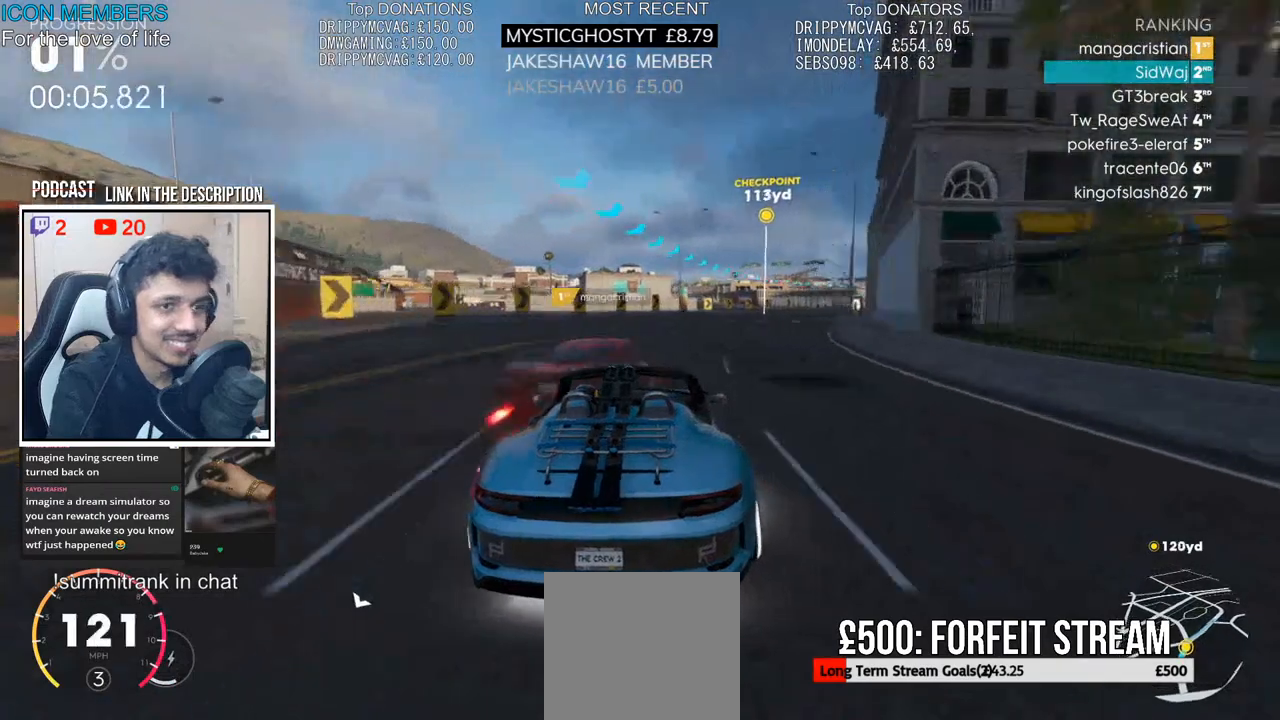
{"buttons": ["R2"], "left_stick": "center", "right_stick": "center", "events": [[100, "left_stick", "right"], [383, "left_stick", "center"]]}
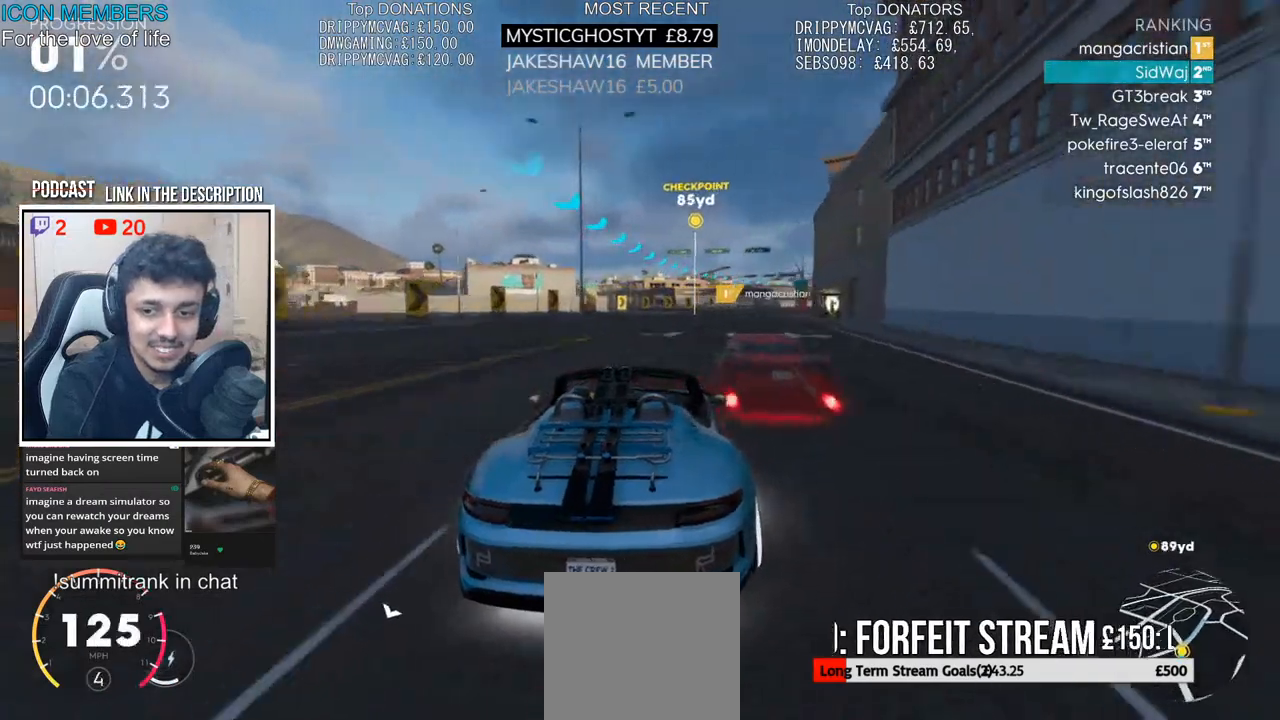
{"buttons": ["R2"], "left_stick": "center", "right_stick": "center", "events": [[133, "left_stick", "right"], [300, "left_stick", "center"]]}
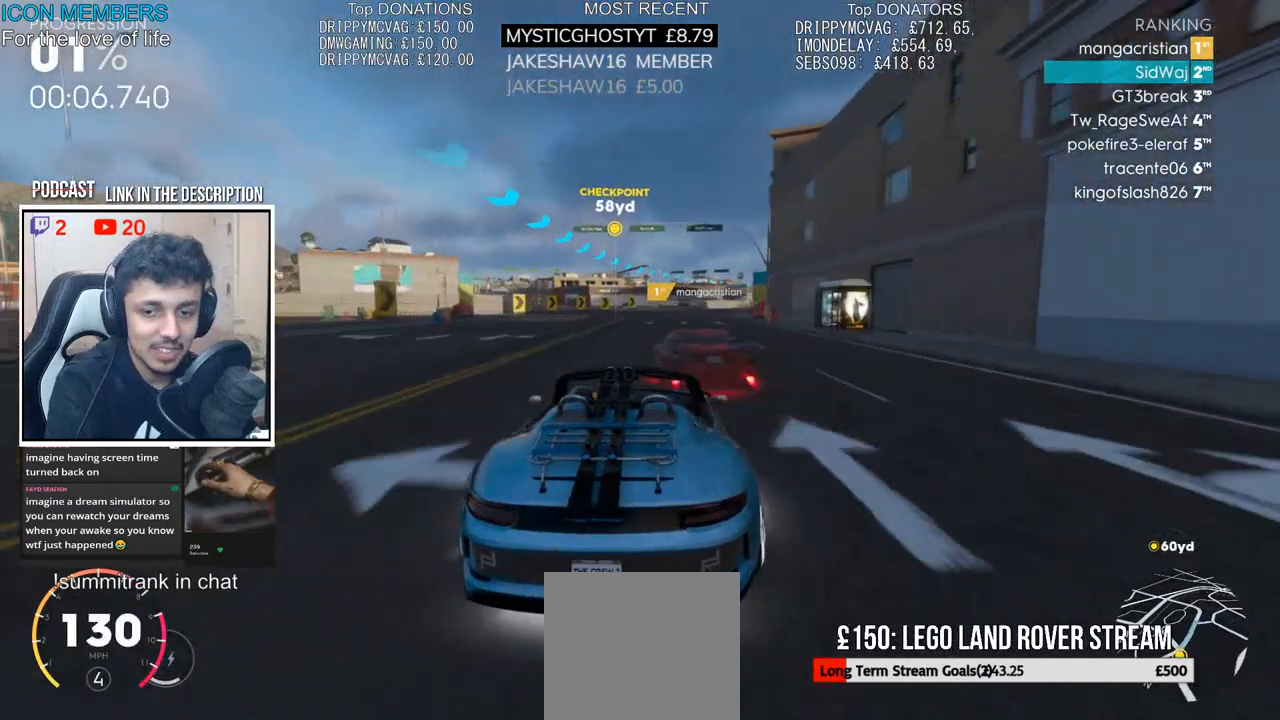
{"buttons": ["R2"], "left_stick": "center", "right_stick": "center", "events": [[50, "left_stick", "right"], [183, "left_stick", "center"]]}
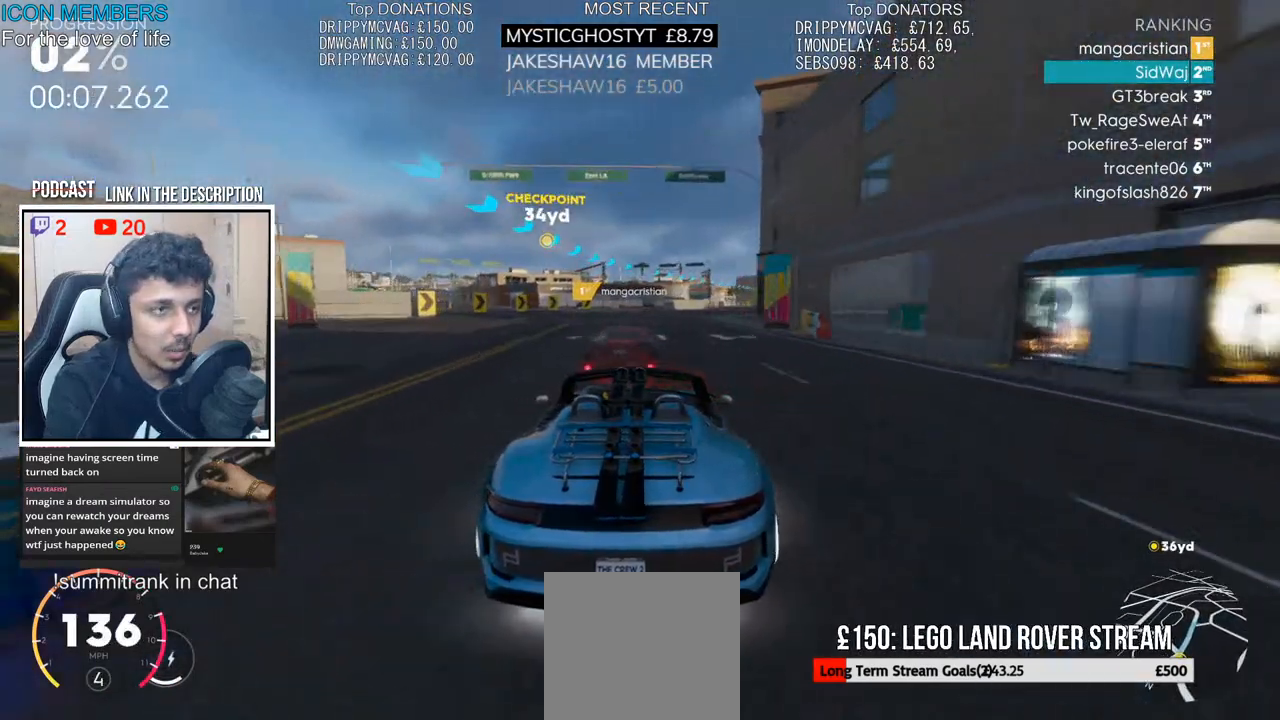
{"buttons": ["R2"], "left_stick": "right", "right_stick": "center", "events": [[117, "left_stick", "right"], [383, "left_stick", "center"], [500, "left_stick", "right"]]}
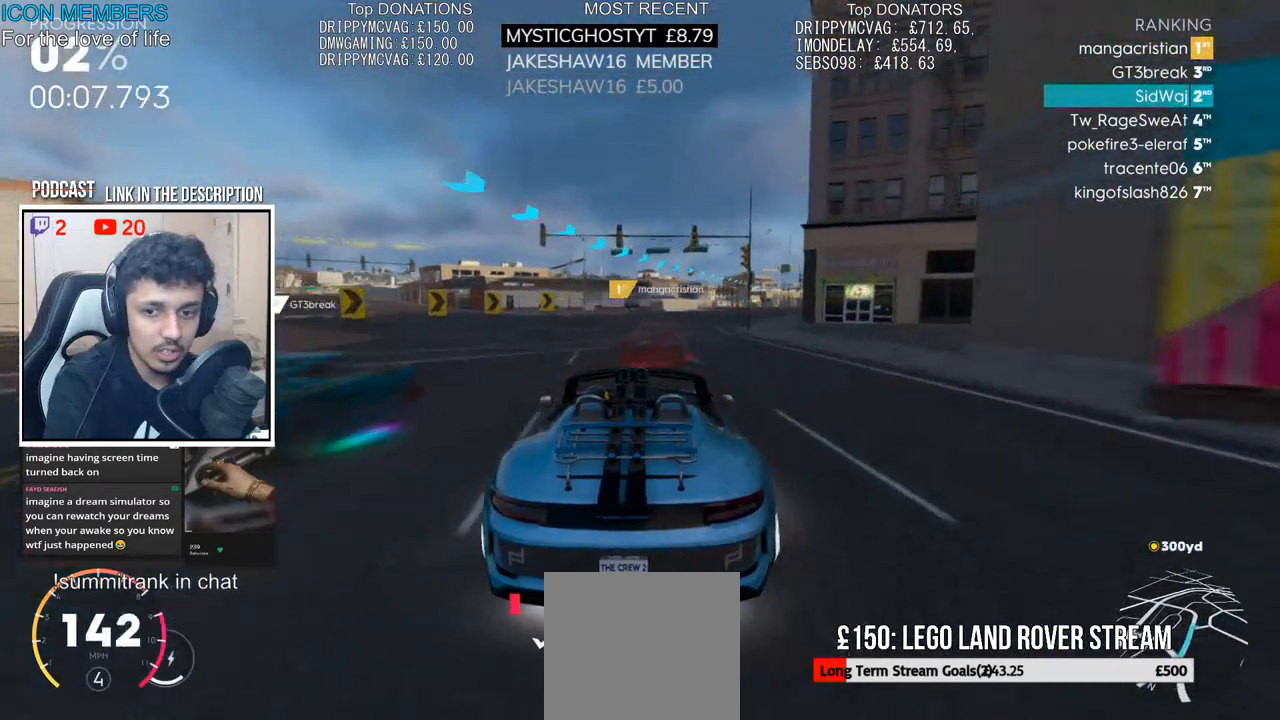
{"buttons": ["R2"], "left_stick": "right", "right_stick": "center", "events": [[133, "left_stick", "center"], [300, "left_stick", "right"]]}
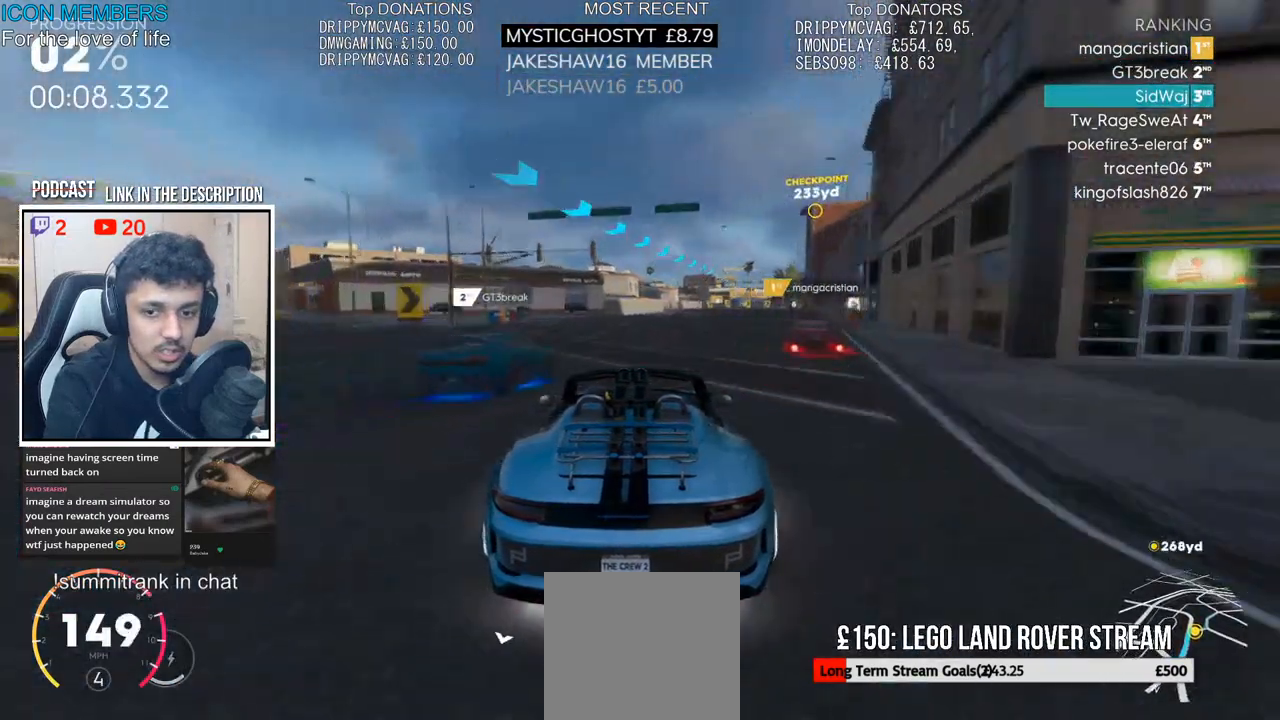
{"buttons": ["R2"], "left_stick": "center", "right_stick": "center", "events": [[50, "left_stick", "center"], [167, "left_stick", "right"], [317, "left_stick", "center"]]}
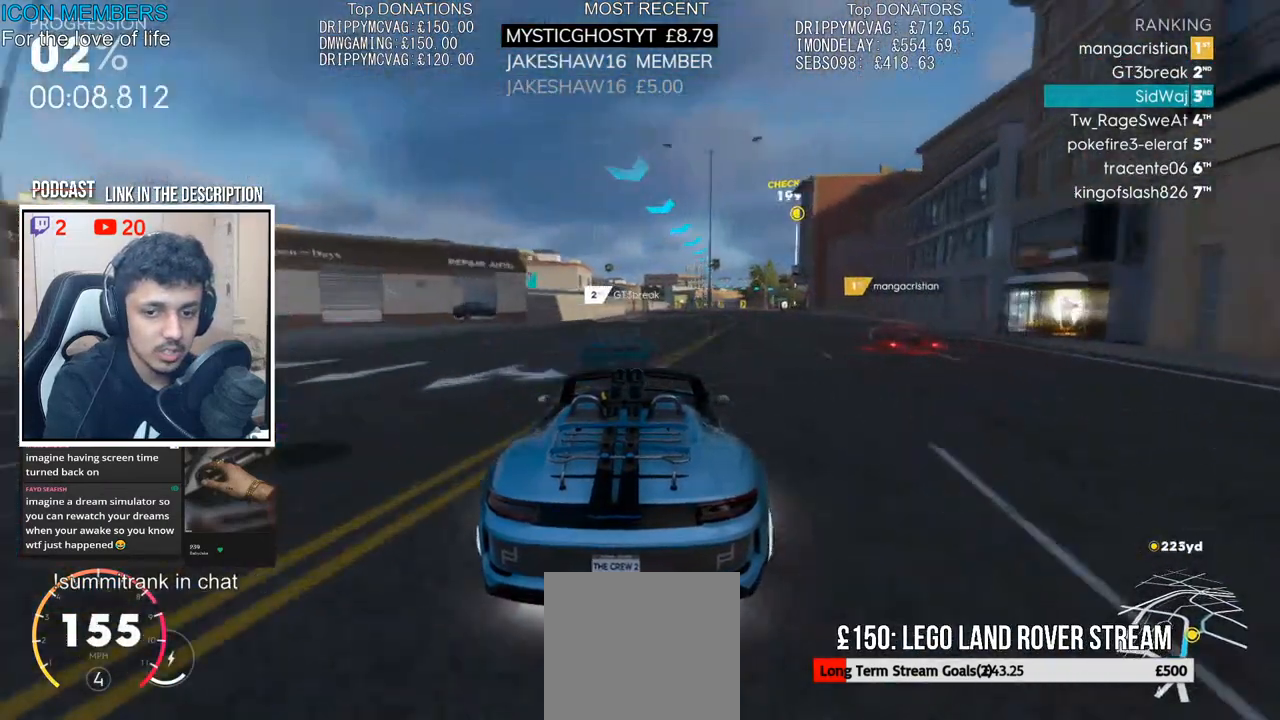
{"buttons": ["R2"], "left_stick": "right", "right_stick": "center", "events": [[83, "left_stick", "right"], [350, "left_stick", "center"], [467, "left_stick", "right"]]}
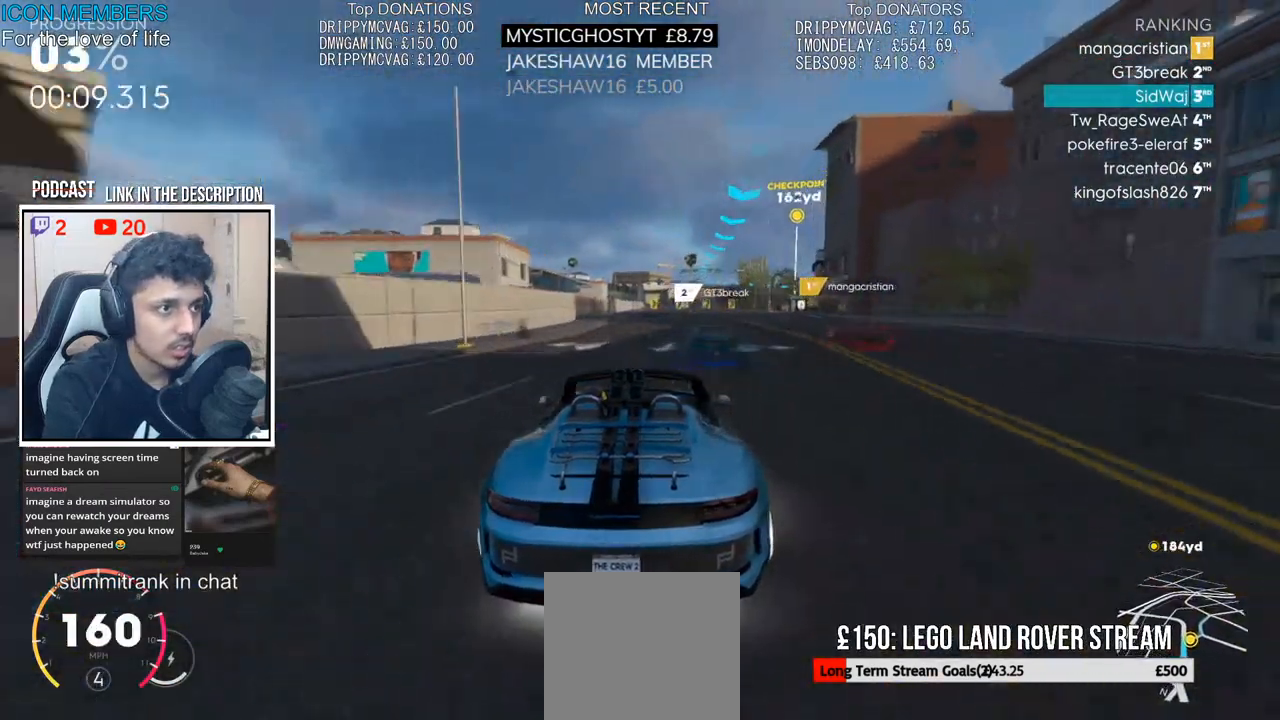
{"buttons": ["R2"], "left_stick": "right", "right_stick": "center", "events": [[117, "left_stick", "center"], [283, "left_stick", "right"]]}
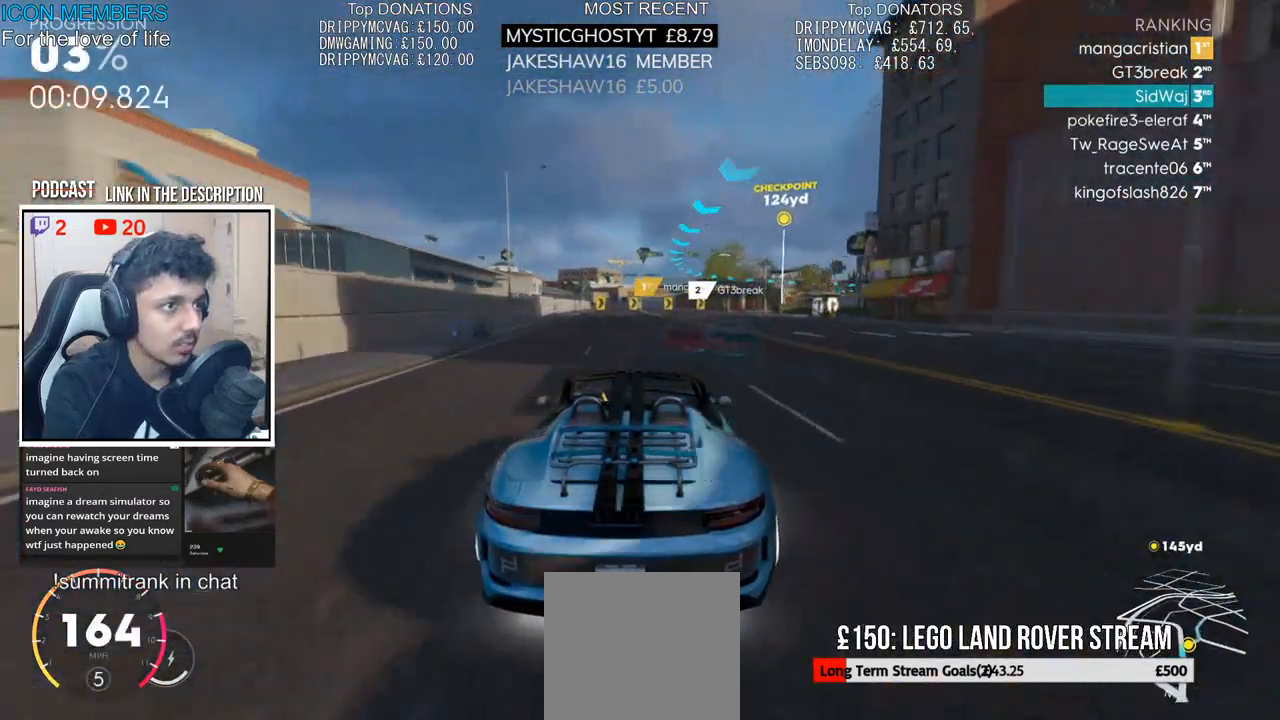
{"buttons": ["R2"], "left_stick": "right", "right_stick": "center", "events": []}
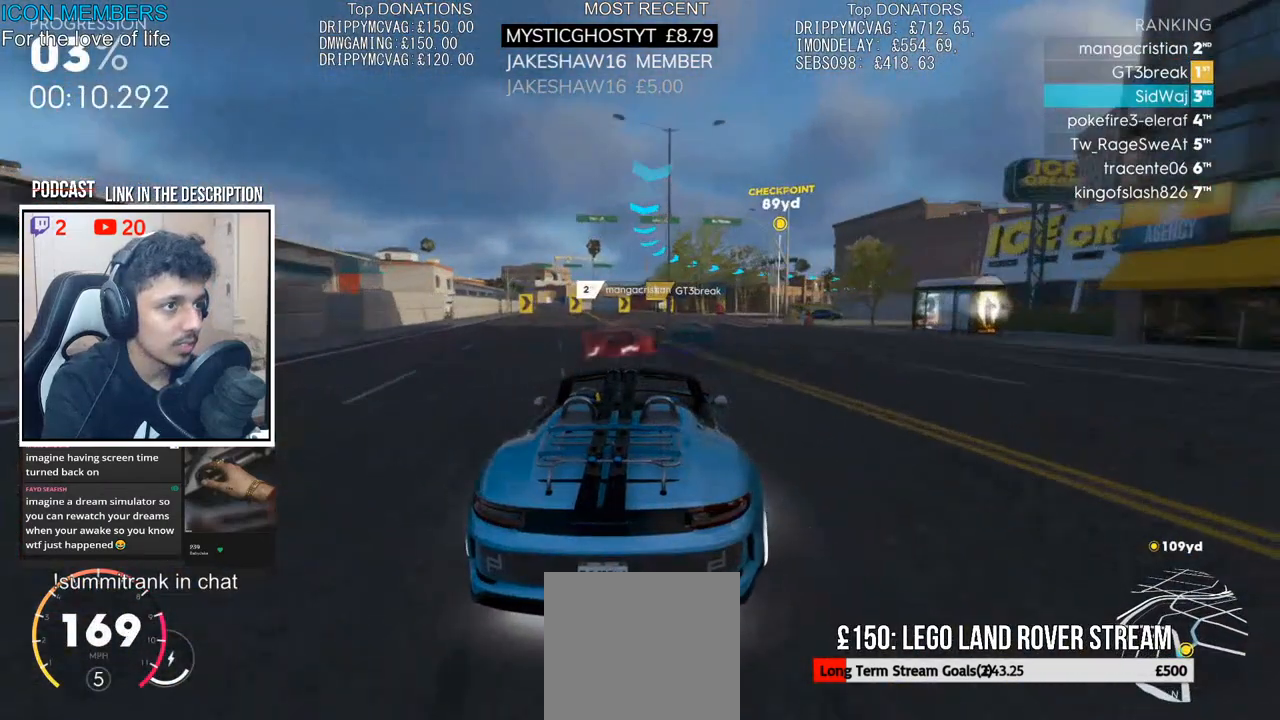
{"buttons": ["R2"], "left_stick": "right", "right_stick": "center", "events": []}
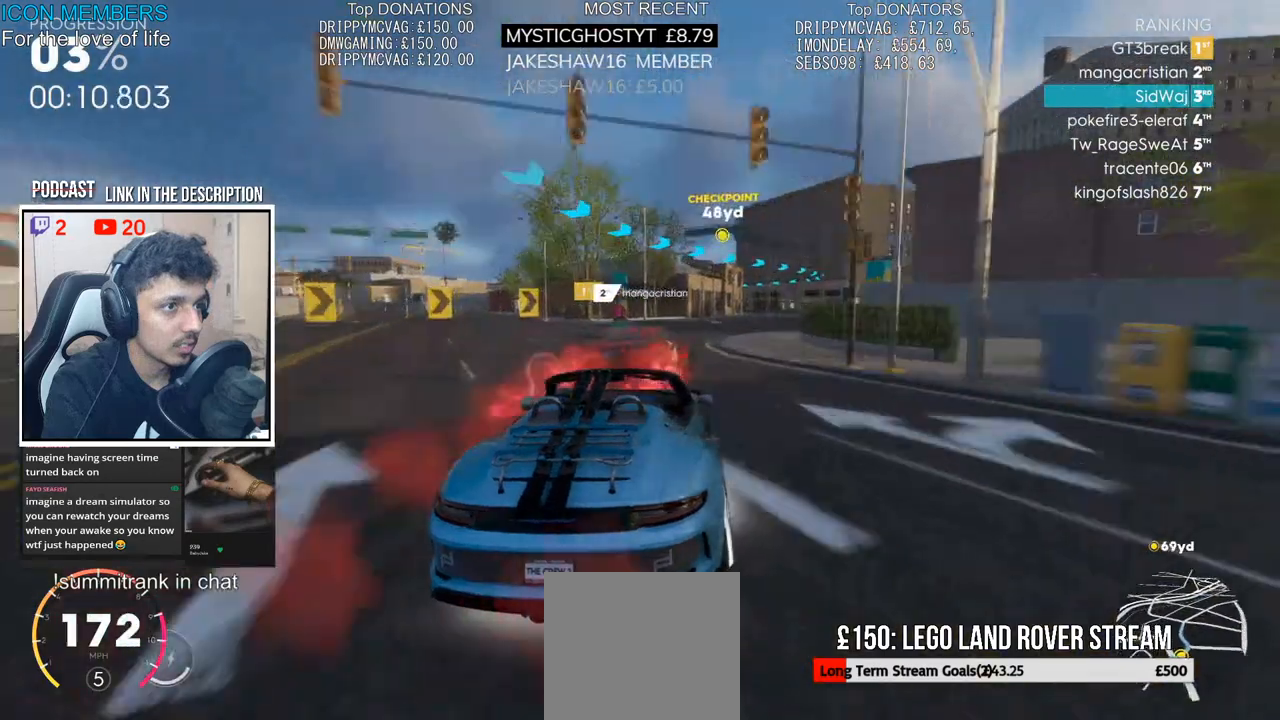
{"buttons": ["R2"], "left_stick": "left", "right_stick": "center", "events": [[133, "left_stick", "center"], [350, "left_stick", "left"]]}
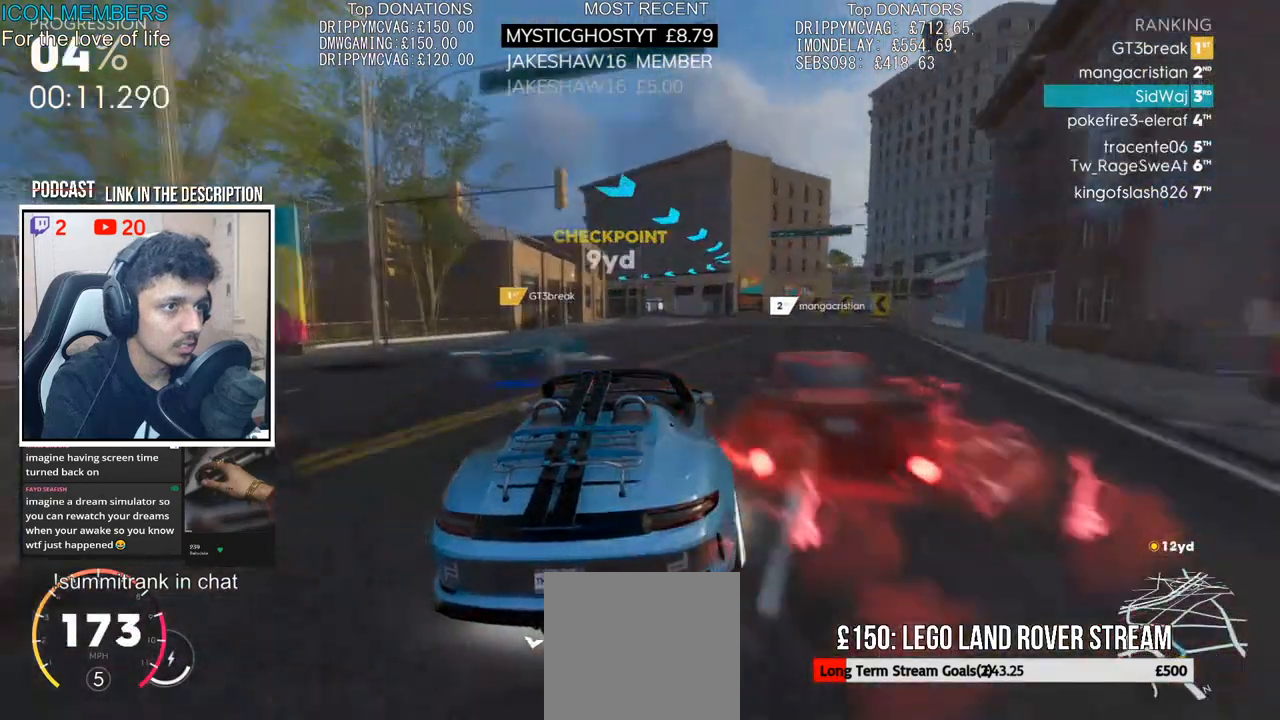
{"buttons": ["R2"], "left_stick": "left", "right_stick": "center", "events": [[300, "left_stick", "center"], [400, "left_stick", "left"]]}
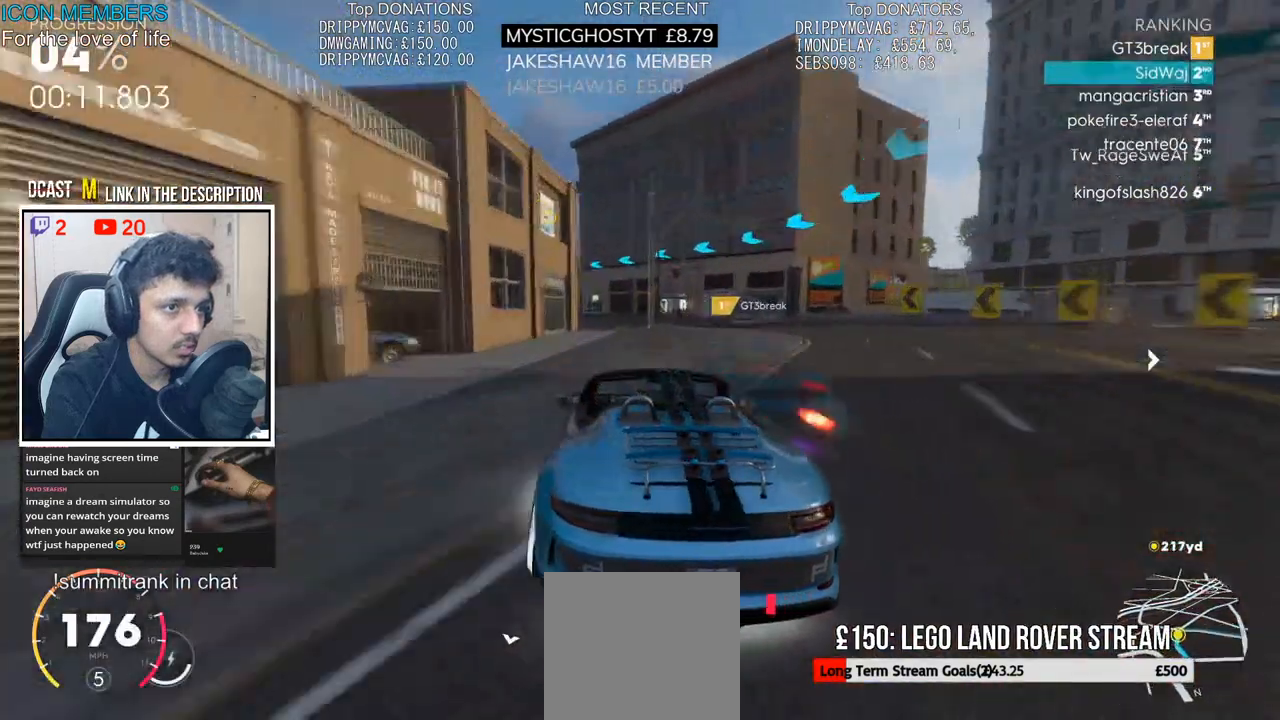
{"buttons": ["R2"], "left_stick": "left", "right_stick": "center", "events": [[167, "left_stick", "center"], [250, "left_stick", "left"]]}
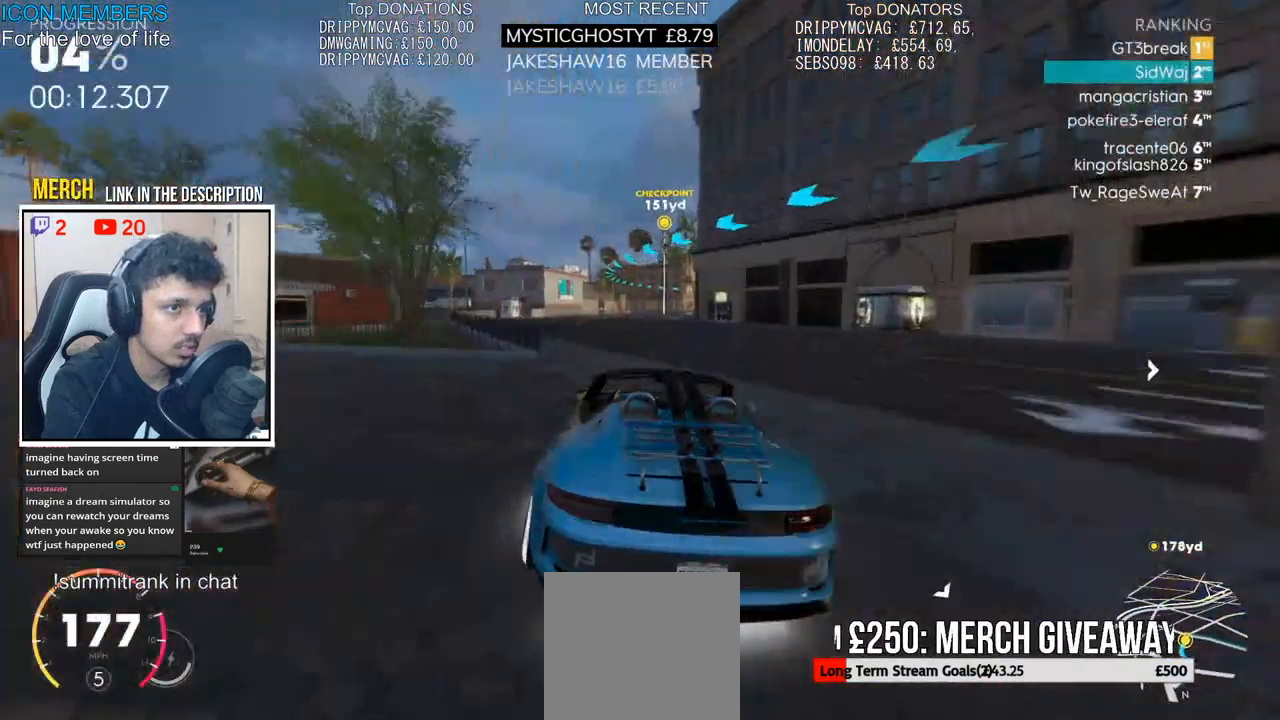
{"buttons": [], "left_stick": "center", "right_stick": "center", "events": [[33, "left_stick", "center"], [483, "R2", "up"]]}
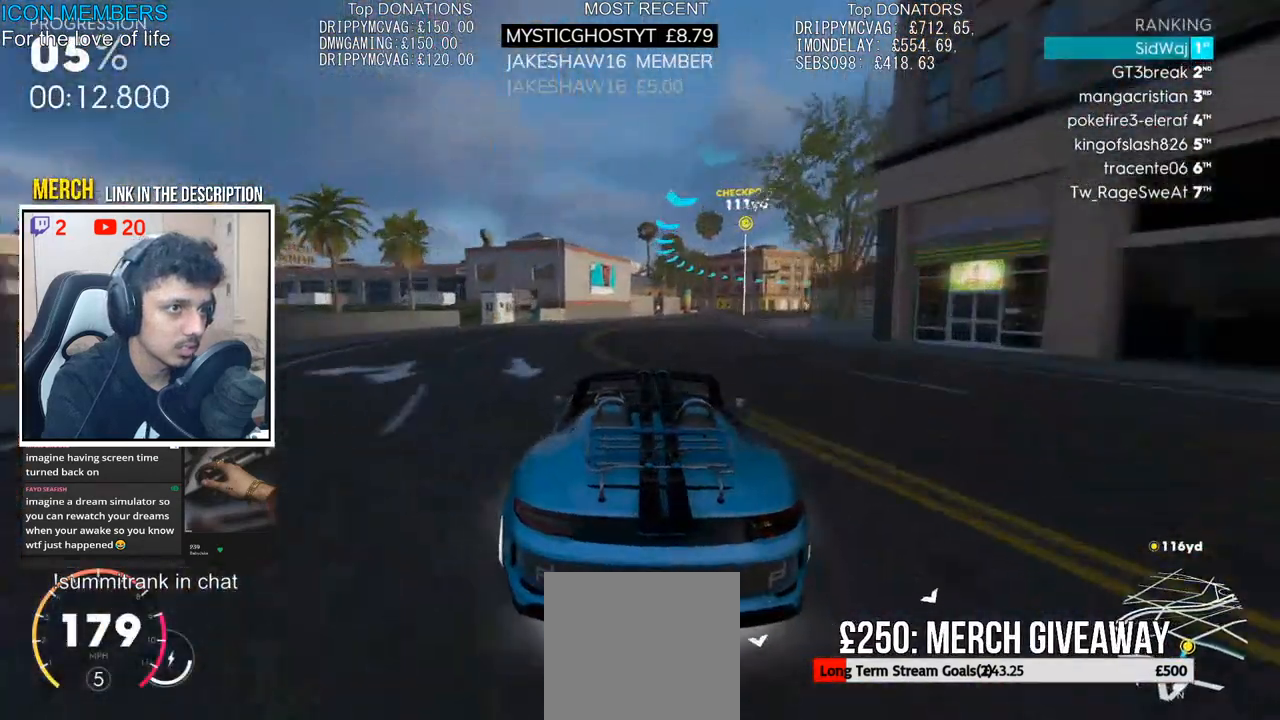
{"buttons": ["L2"], "left_stick": "right", "right_stick": "center", "events": [[33, "left_stick", "right"], [67, "L2", "down"]]}